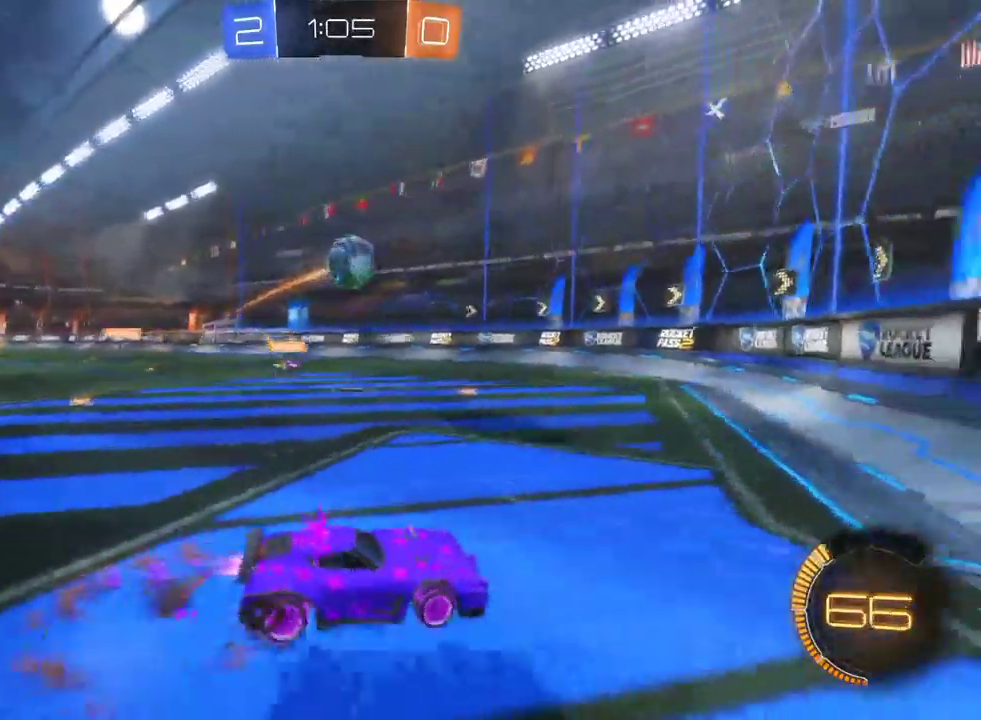
Gameplay with a controller (PlayStation layout); each line is a JSON object with the inputs held at the frame after it. "events" lists button and stick changes between this image and that frame as [ms after this image, input, new state], when the widget could be followed in between. This document gives stick clicks only as held states, not as events. Not read: L1.
{"buttons": ["R2"], "left_stick": "center", "right_stick": "center", "events": [[83, "CROSS", "up"], [117, "left_stick", "center"]]}
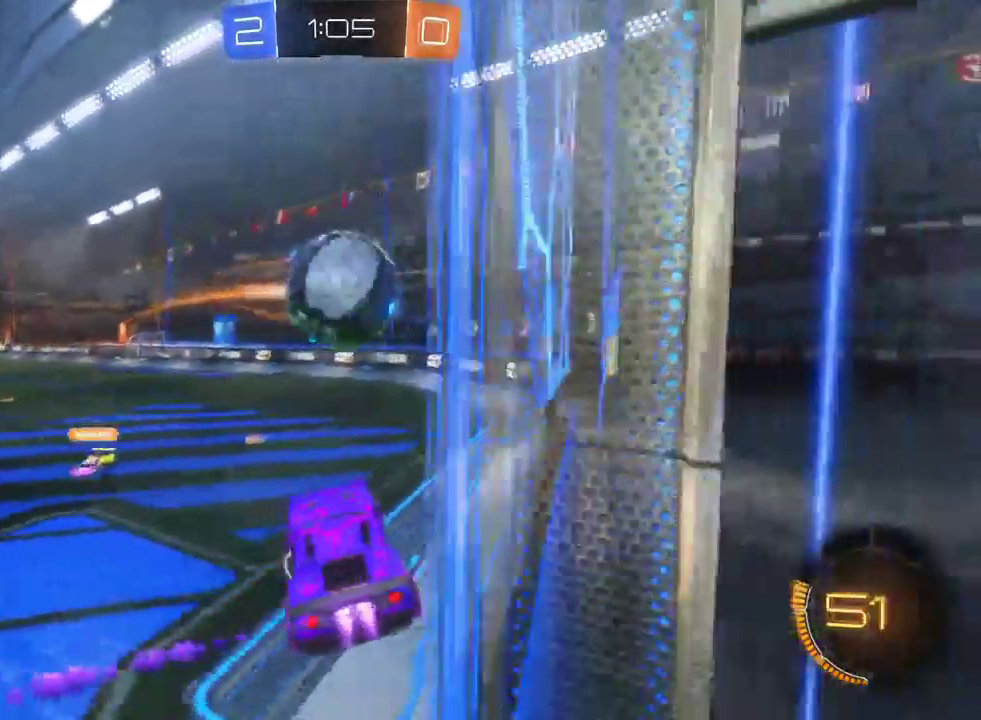
{"buttons": ["R2"], "left_stick": "down-right", "right_stick": "center", "events": [[167, "left_stick", "left"], [500, "left_stick", "down-right"]]}
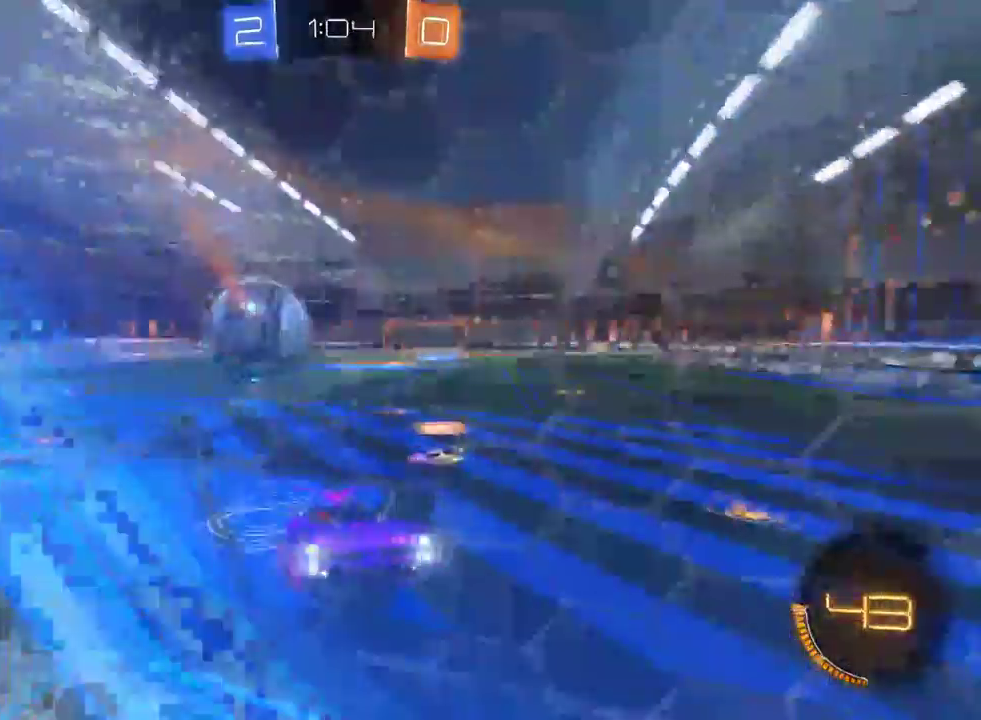
{"buttons": ["SQUARE", "R2"], "left_stick": "down-right", "right_stick": "center", "events": [[433, "SQUARE", "down"]]}
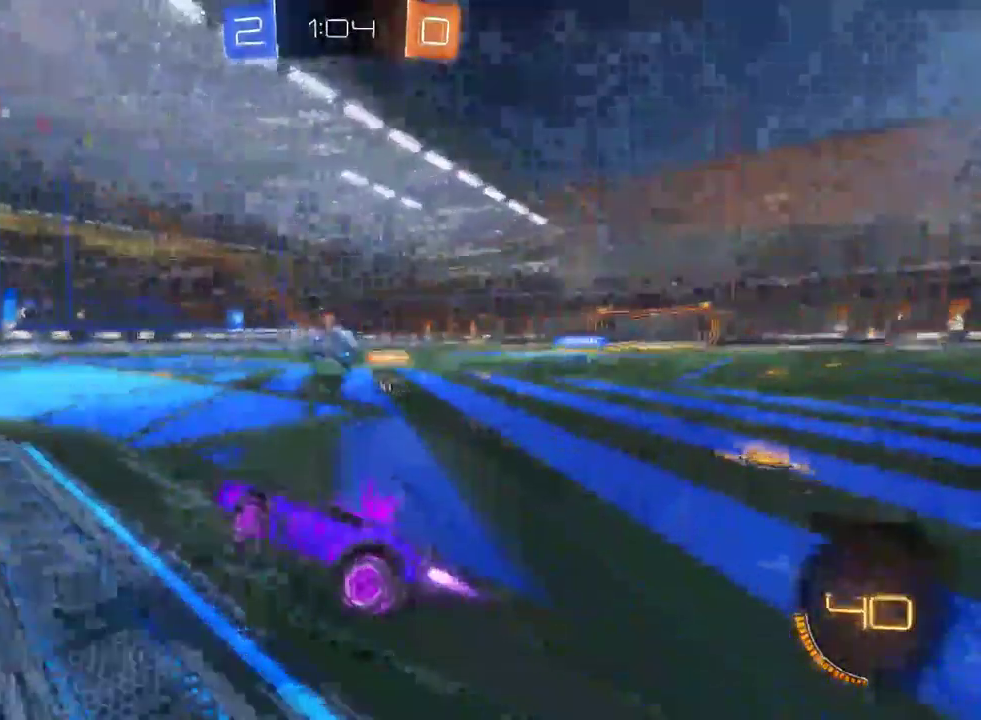
{"buttons": ["R2"], "left_stick": "right", "right_stick": "center", "events": [[83, "SQUARE", "up"], [83, "left_stick", "center"], [417, "left_stick", "right"]]}
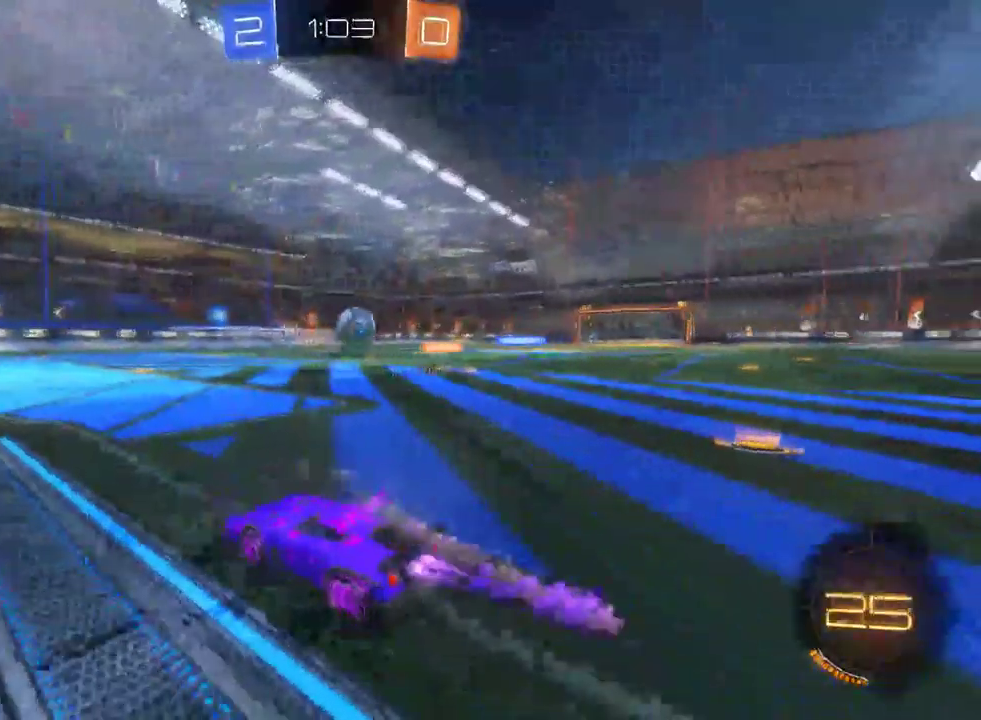
{"buttons": ["R2"], "left_stick": "center", "right_stick": "center", "events": [[100, "left_stick", "center"]]}
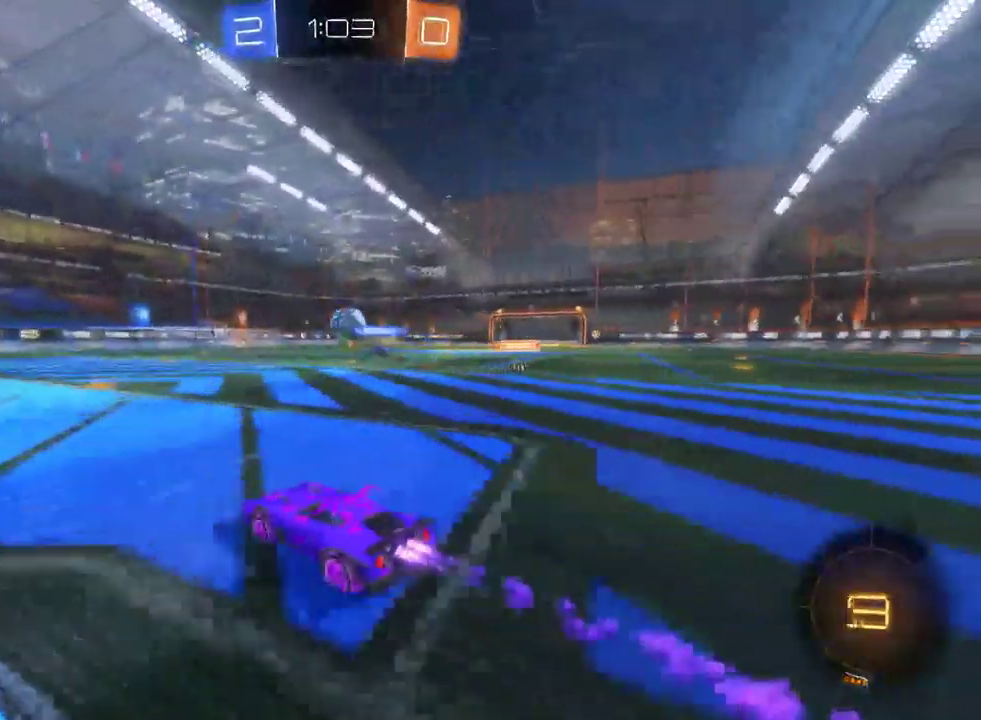
{"buttons": ["R2"], "left_stick": "right", "right_stick": "center", "events": [[133, "left_stick", "right"], [233, "left_stick", "center"], [367, "left_stick", "right"]]}
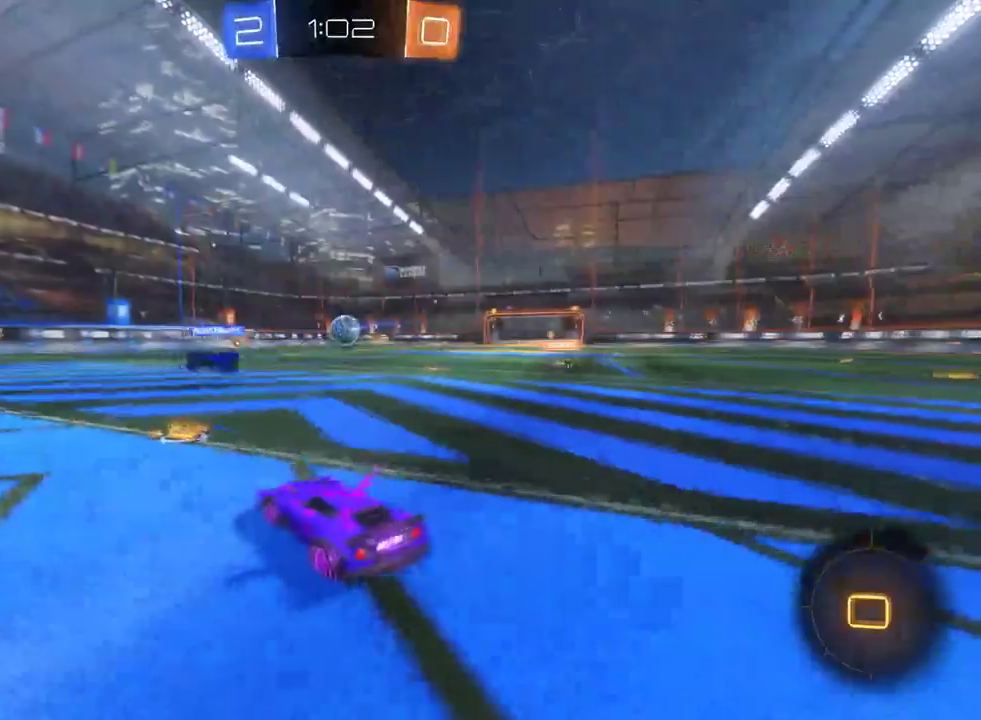
{"buttons": ["R2"], "left_stick": "center", "right_stick": "center", "events": [[17, "left_stick", "center"], [350, "left_stick", "right"], [450, "left_stick", "center"]]}
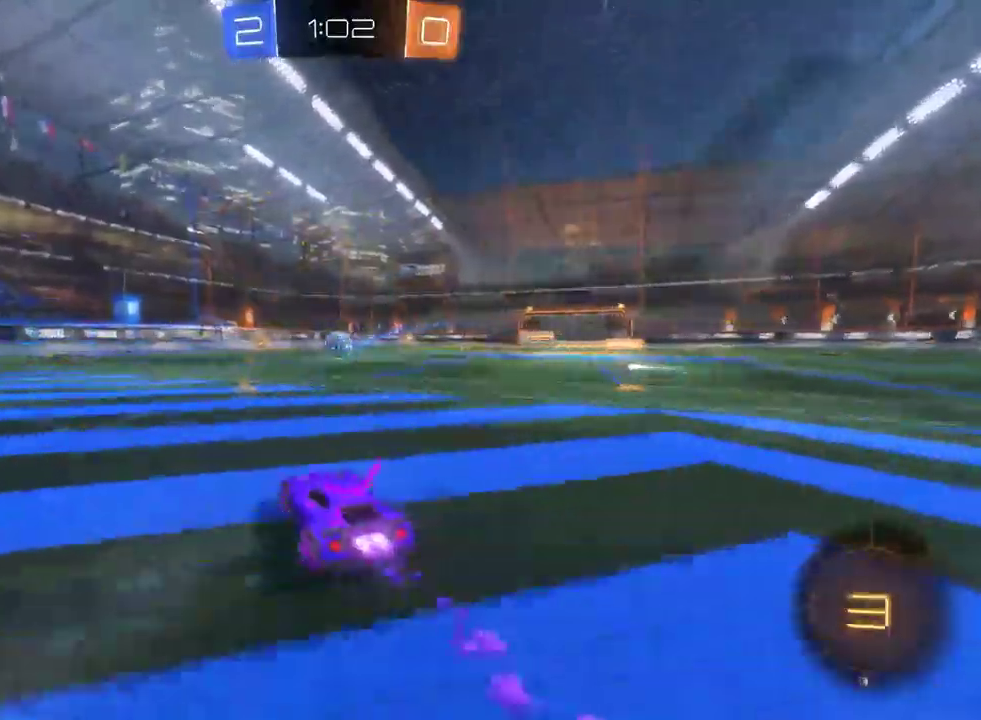
{"buttons": ["R2"], "left_stick": "center", "right_stick": "center", "events": [[117, "left_stick", "right"], [200, "left_stick", "up-left"], [233, "CROSS", "down"], [317, "CROSS", "up"], [367, "left_stick", "up"], [383, "CROSS", "down"], [450, "CROSS", "up"], [450, "left_stick", "center"]]}
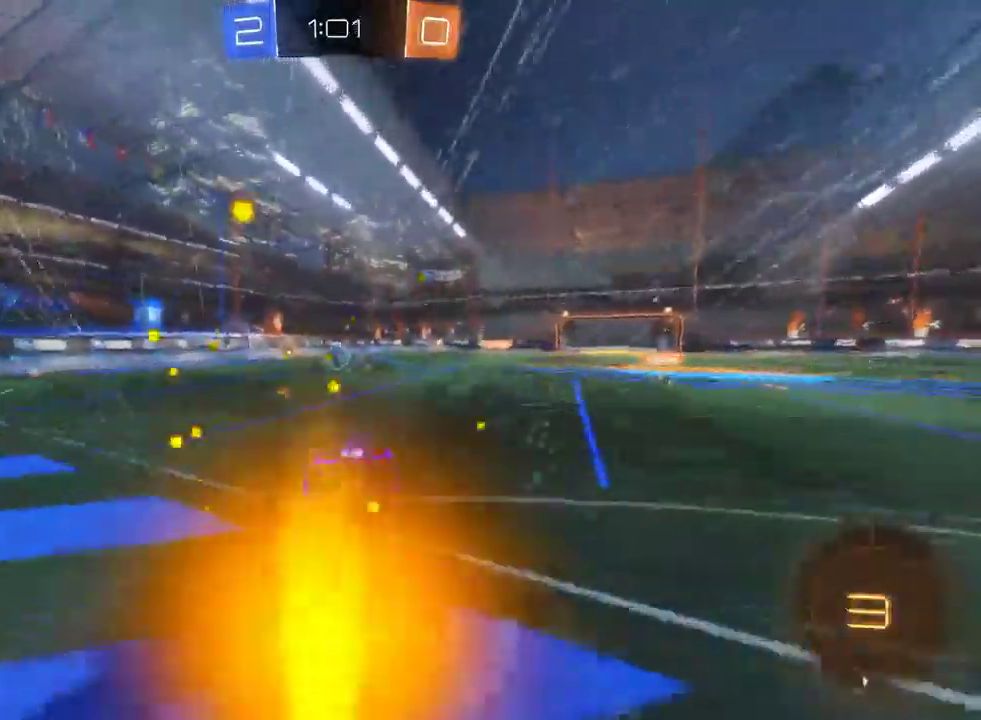
{"buttons": ["R2"], "left_stick": "center", "right_stick": "center", "events": []}
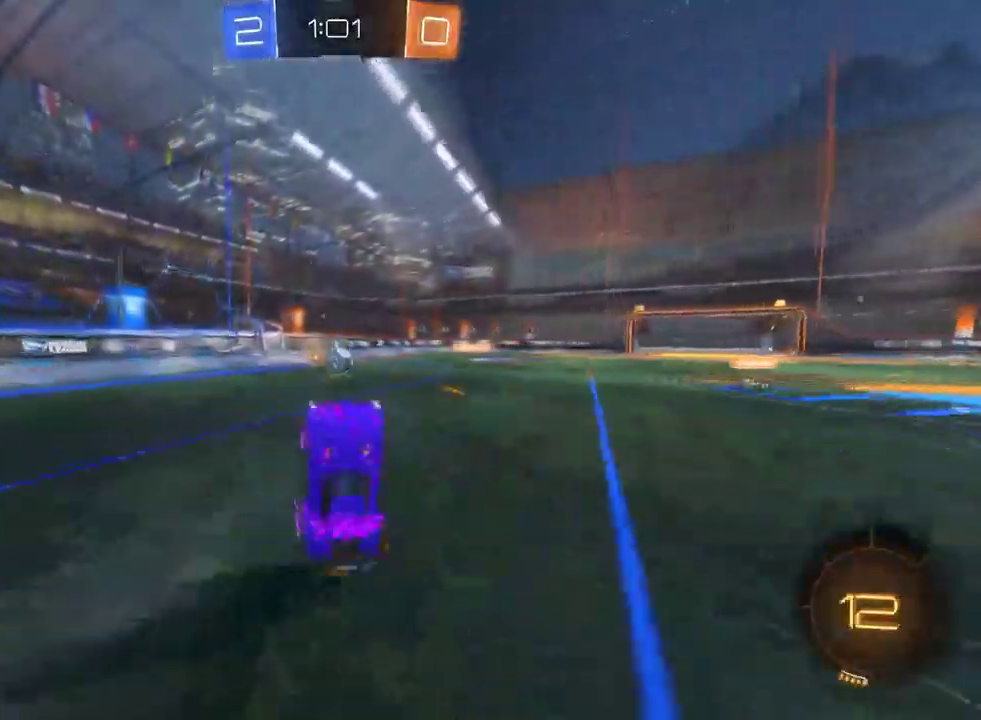
{"buttons": ["R2"], "left_stick": "left", "right_stick": "center", "events": [[150, "left_stick", "left"]]}
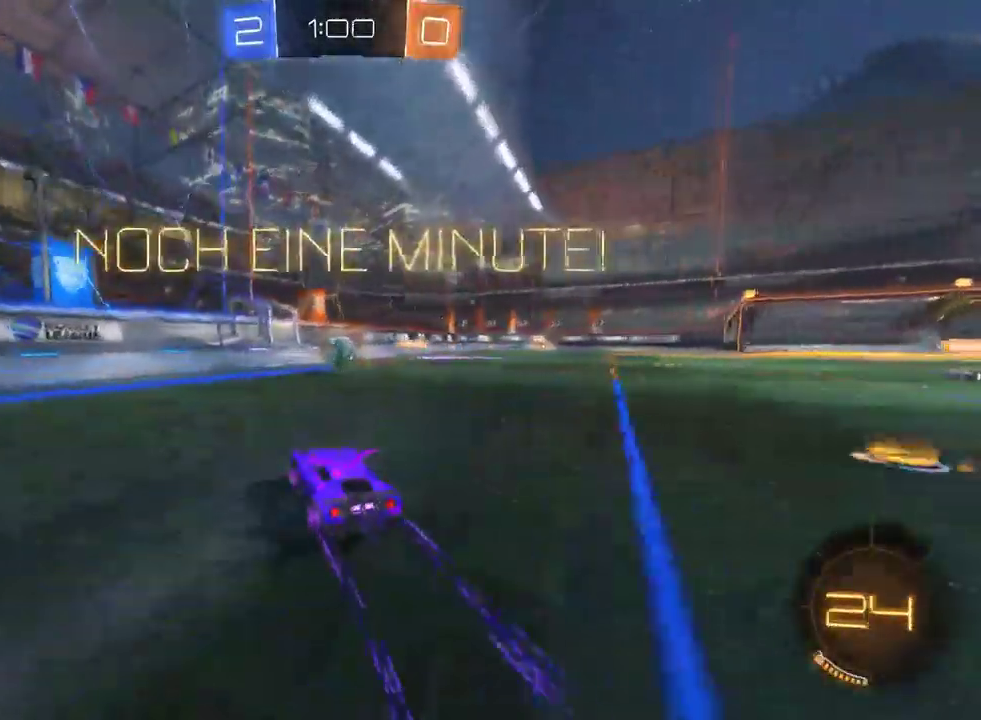
{"buttons": ["R2"], "left_stick": "left", "right_stick": "center", "events": []}
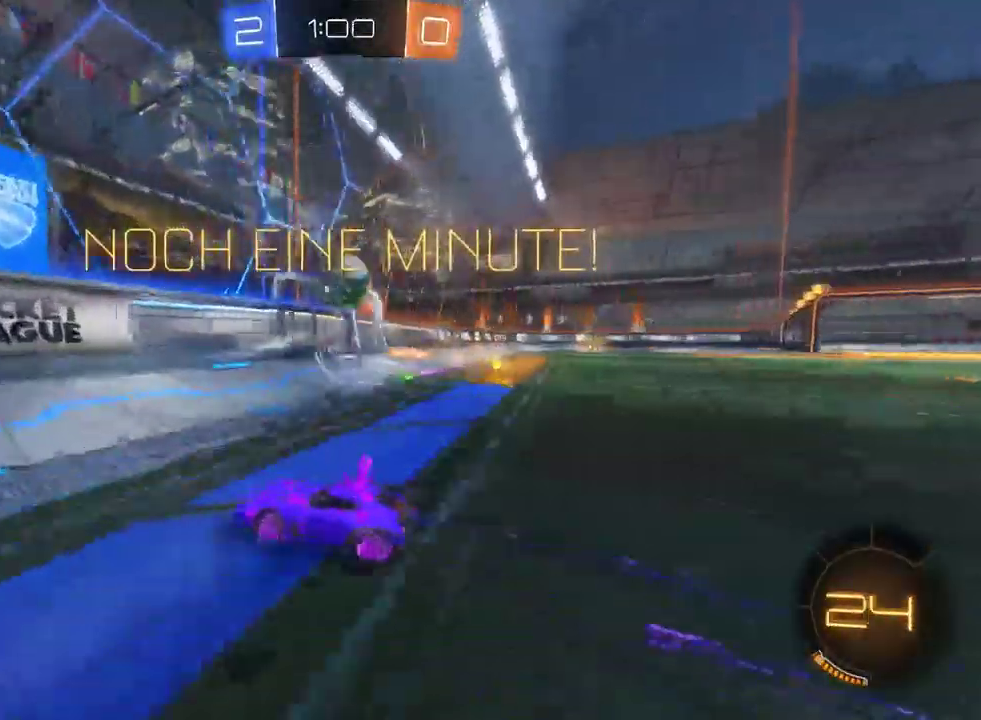
{"buttons": ["R2"], "left_stick": "left", "right_stick": "center", "events": []}
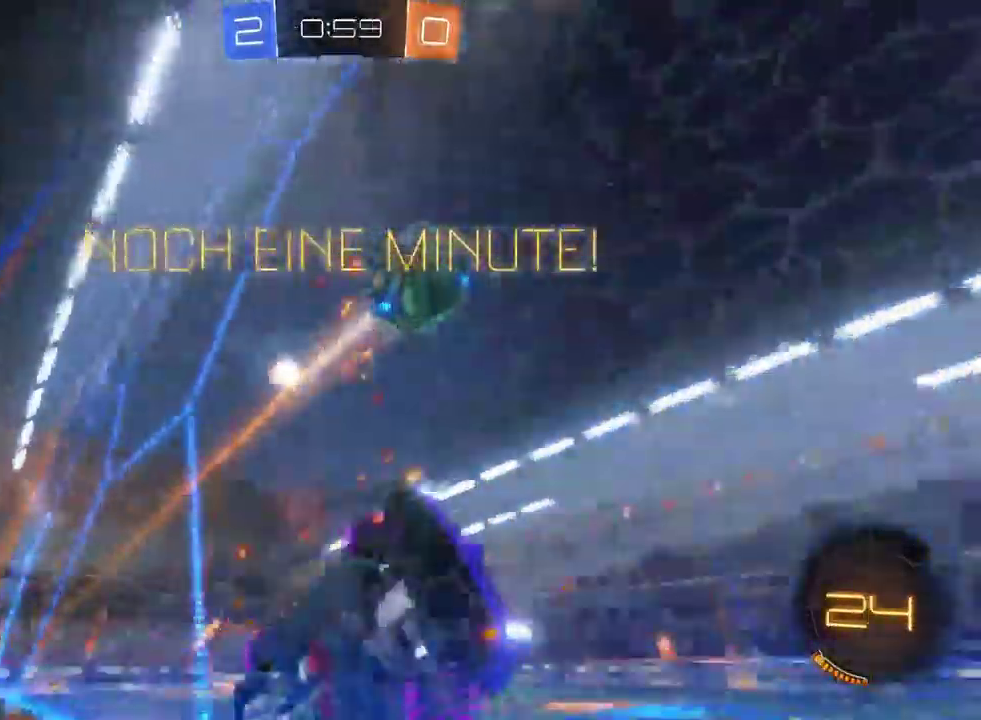
{"buttons": ["R2"], "left_stick": "left", "right_stick": "center", "events": [[50, "left_stick", "center"], [150, "left_stick", "left"]]}
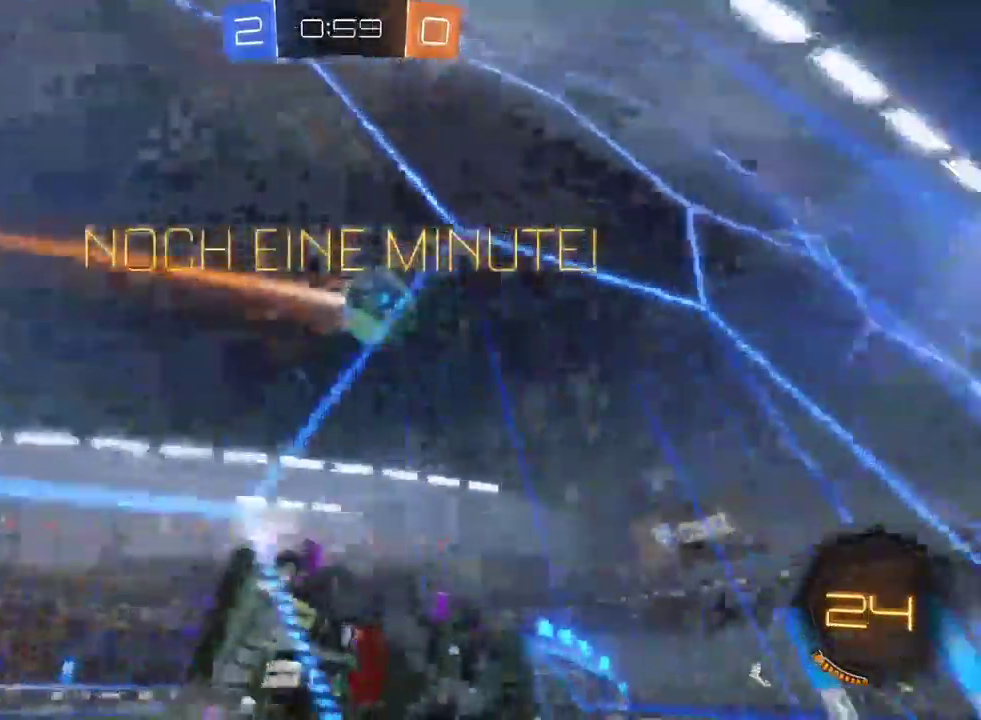
{"buttons": ["R2"], "left_stick": "center", "right_stick": "center", "events": [[17, "TRIANGLE", "down"], [117, "left_stick", "center"], [167, "TRIANGLE", "up"]]}